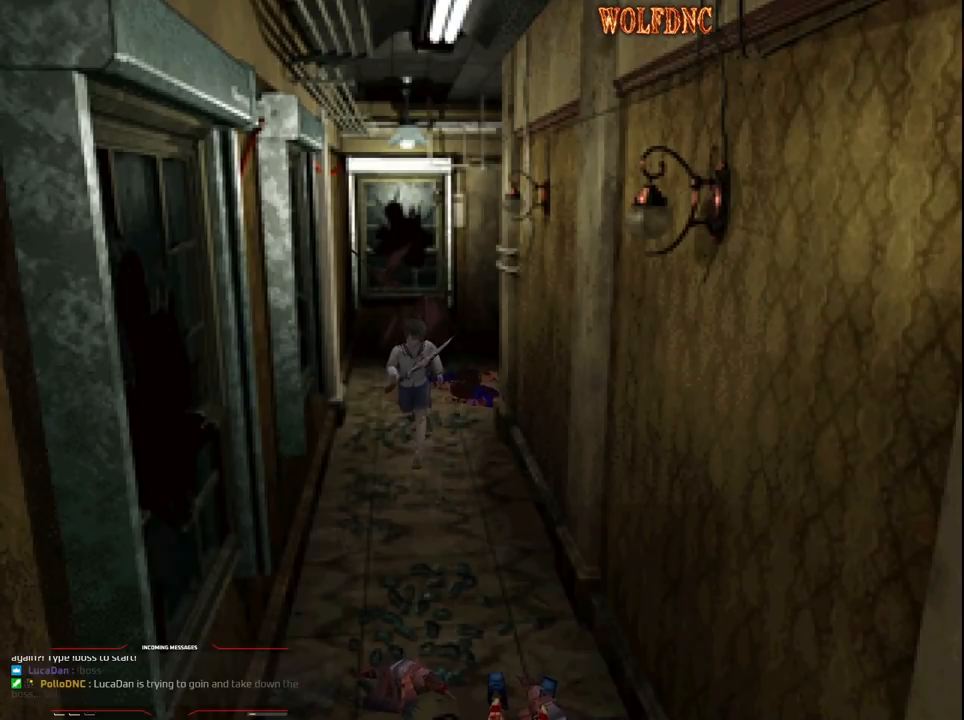
Gameplay with a controller (PlayStation layout); each line is a JSON object with the inputs held at the frame after it. "events" lists button and stick changes between this image and that frame as [ms after this image, input, new state], when the widget could be followed in between. Not read: L3 R3.
{"buttons": ["SQUARE", "DPAD_UP"], "events": [[17, "DPAD_LEFT", "up"]]}
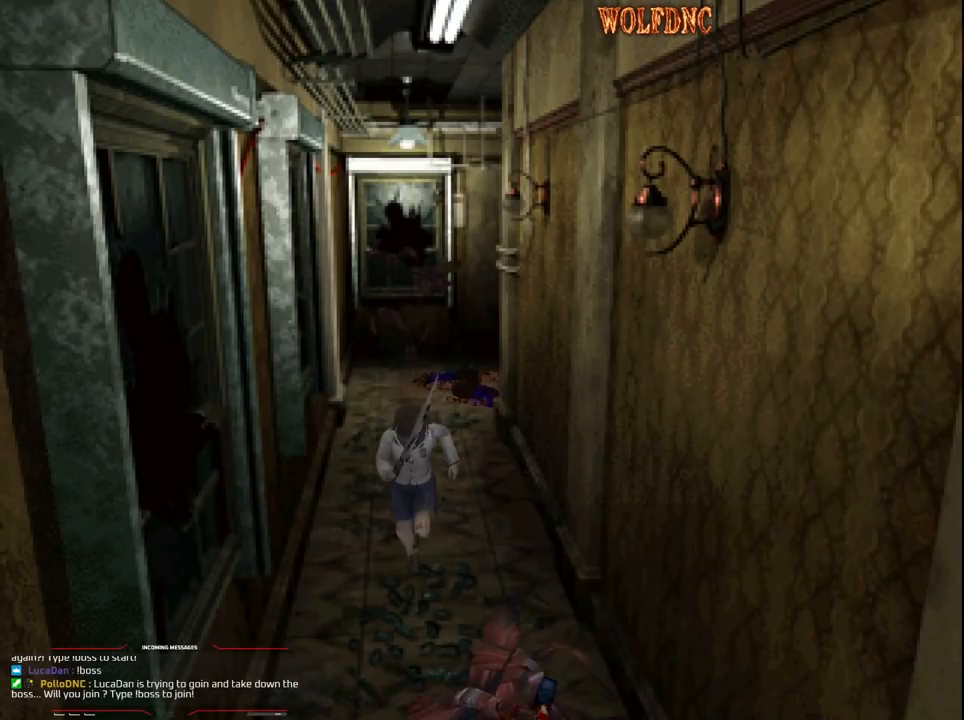
{"buttons": ["SQUARE", "DPAD_UP", "DPAD_LEFT"], "events": [[67, "DPAD_RIGHT", "down"], [350, "DPAD_LEFT", "down"], [350, "DPAD_RIGHT", "up"]]}
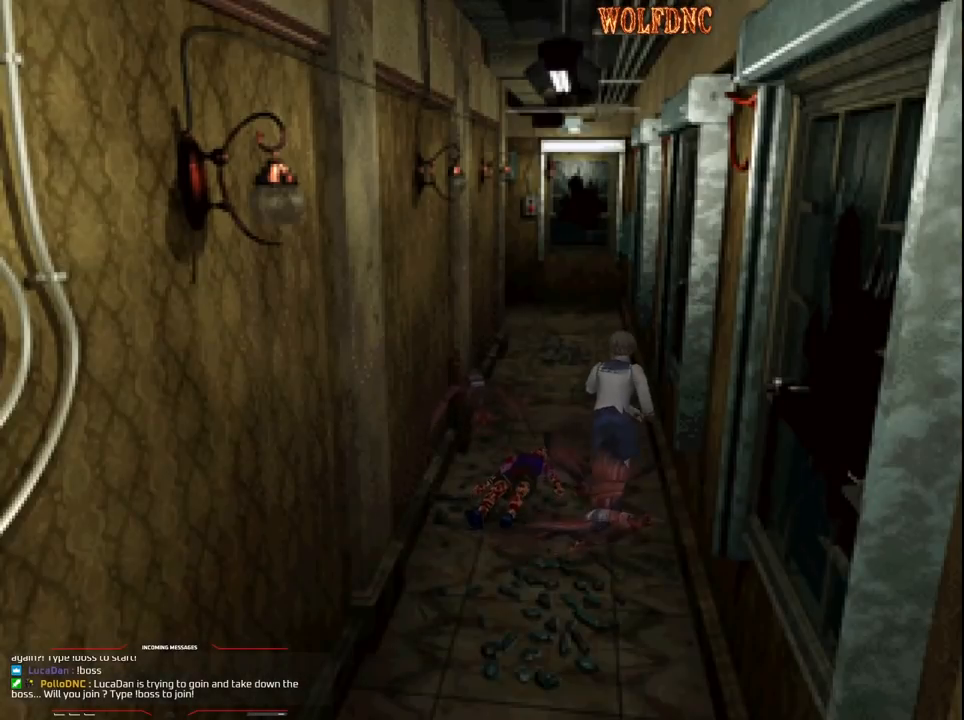
{"buttons": ["SQUARE", "DPAD_UP", "DPAD_LEFT"], "events": [[133, "DPAD_LEFT", "up"], [417, "DPAD_LEFT", "down"]]}
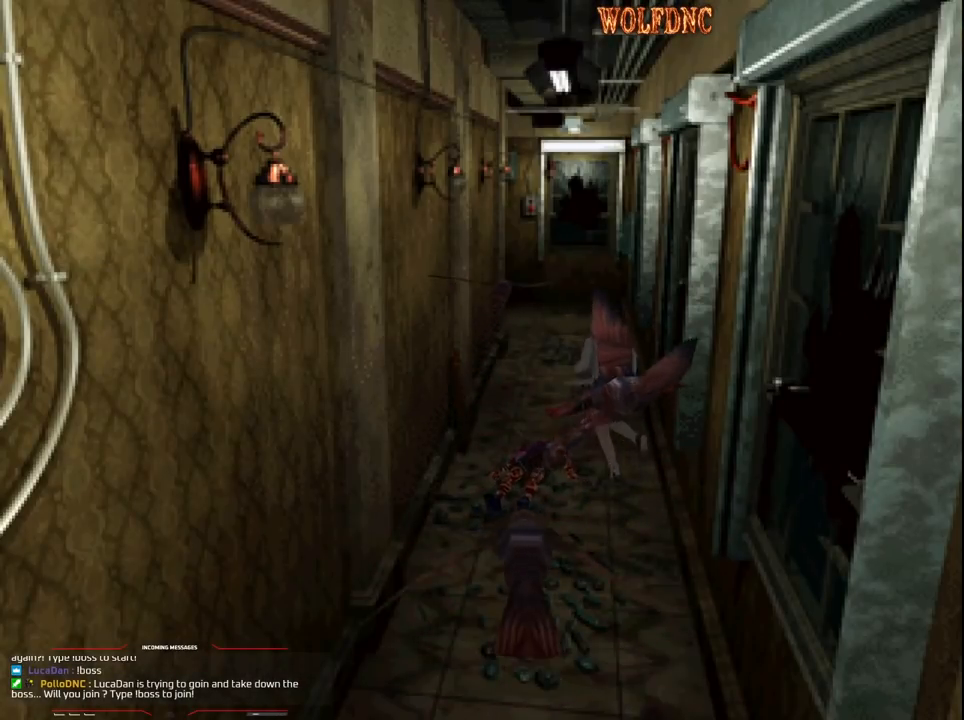
{"buttons": ["SQUARE", "DPAD_UP", "DPAD_RIGHT"], "events": [[200, "DPAD_LEFT", "up"], [250, "DPAD_RIGHT", "down"]]}
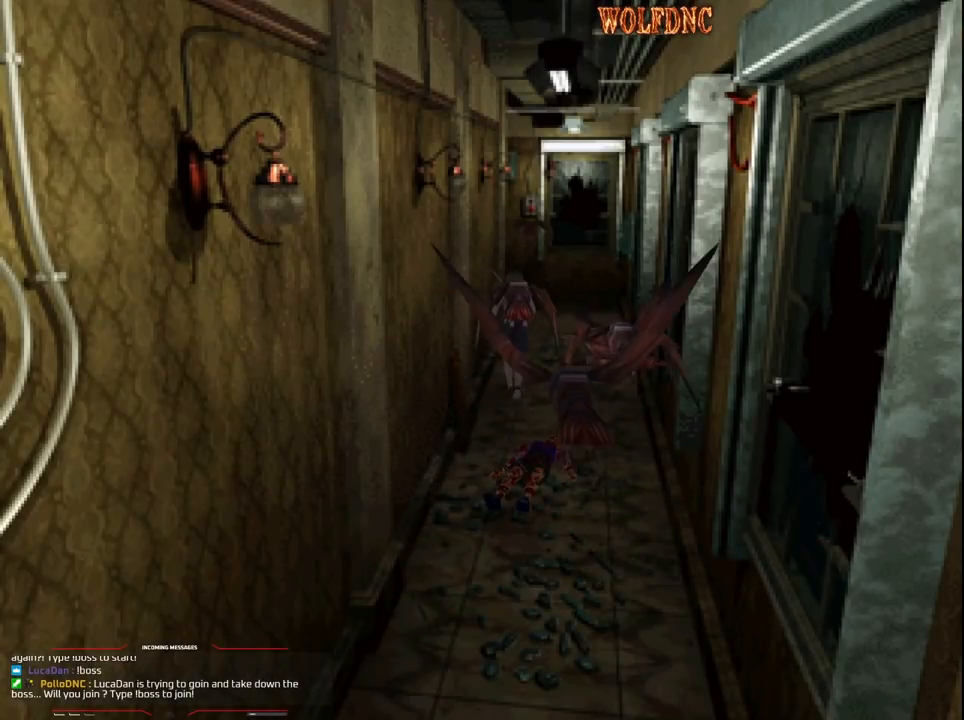
{"buttons": ["SQUARE", "DPAD_UP", "DPAD_LEFT"], "events": [[117, "DPAD_RIGHT", "up"], [500, "DPAD_LEFT", "down"]]}
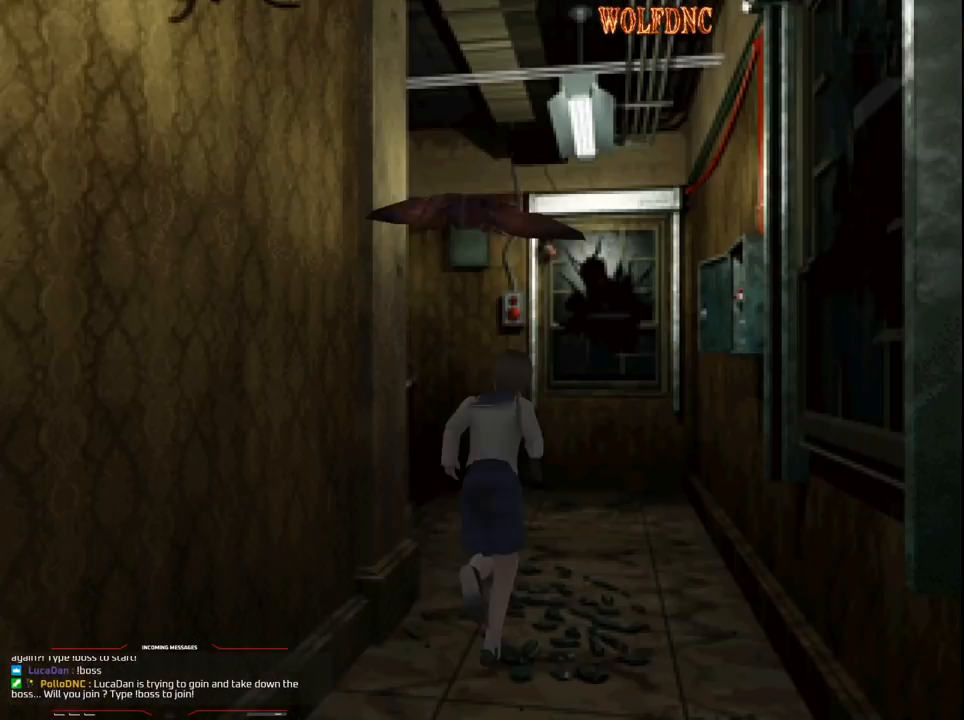
{"buttons": ["SQUARE", "DPAD_UP"], "events": [[83, "DPAD_LEFT", "up"]]}
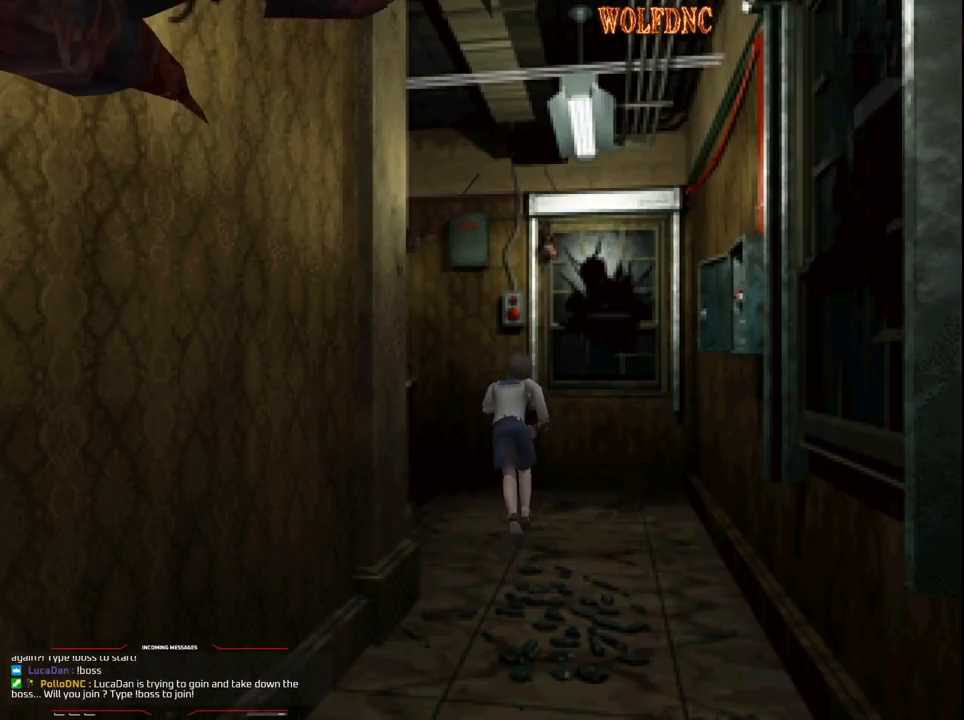
{"buttons": ["CROSS", "SQUARE", "DPAD_UP"], "events": [[17, "DPAD_LEFT", "down"], [300, "CROSS", "down"], [433, "CROSS", "up"], [483, "CROSS", "down"], [483, "DPAD_LEFT", "up"]]}
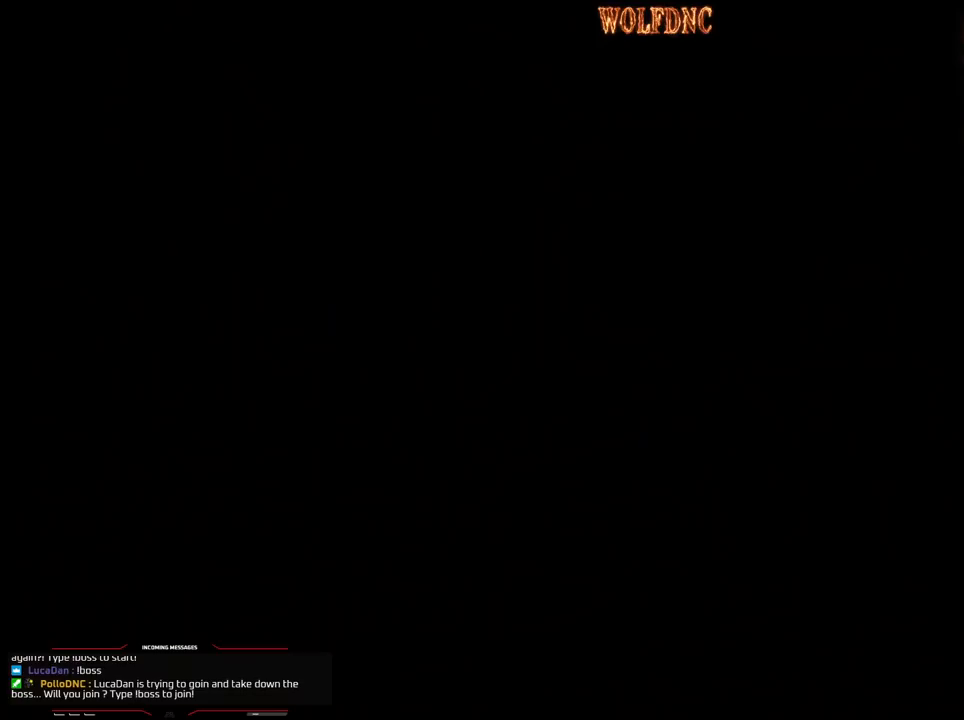
{"buttons": [], "events": [[67, "CROSS", "up"], [67, "DPAD_LEFT", "down"], [117, "CROSS", "down"], [217, "CROSS", "up"], [267, "DPAD_LEFT", "up"], [400, "DPAD_UP", "up"], [400, "SQUARE", "up"]]}
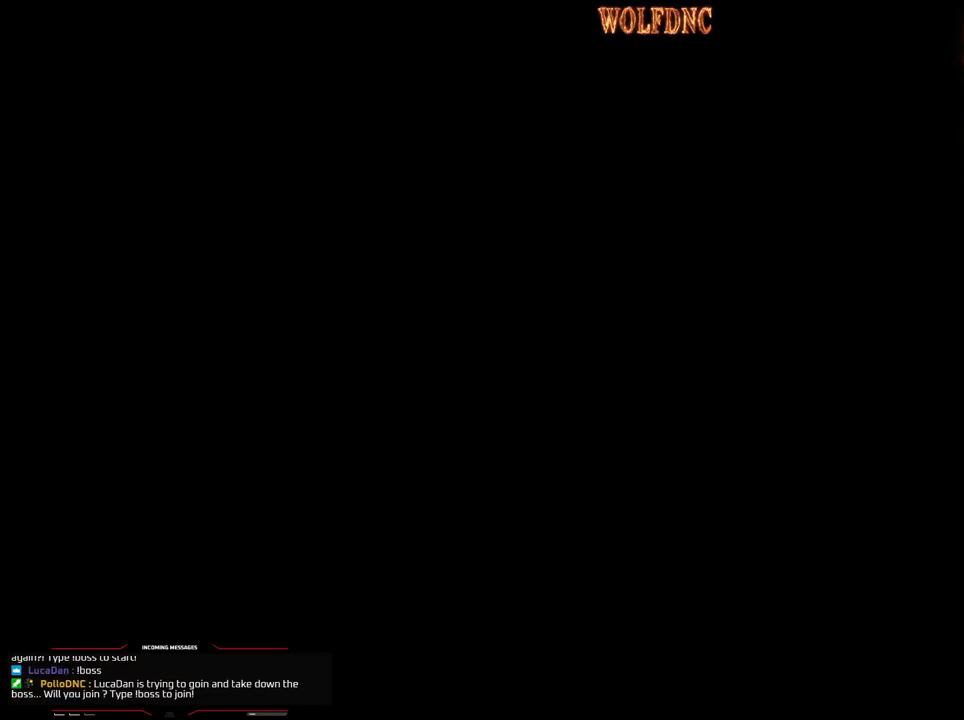
{"buttons": [], "events": []}
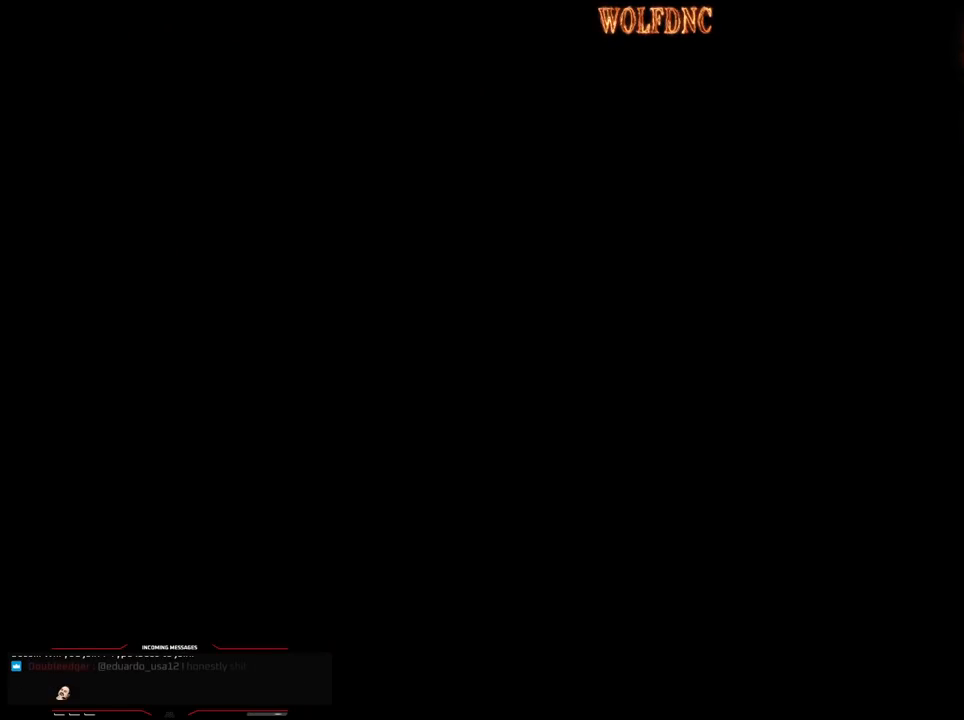
{"buttons": [], "events": []}
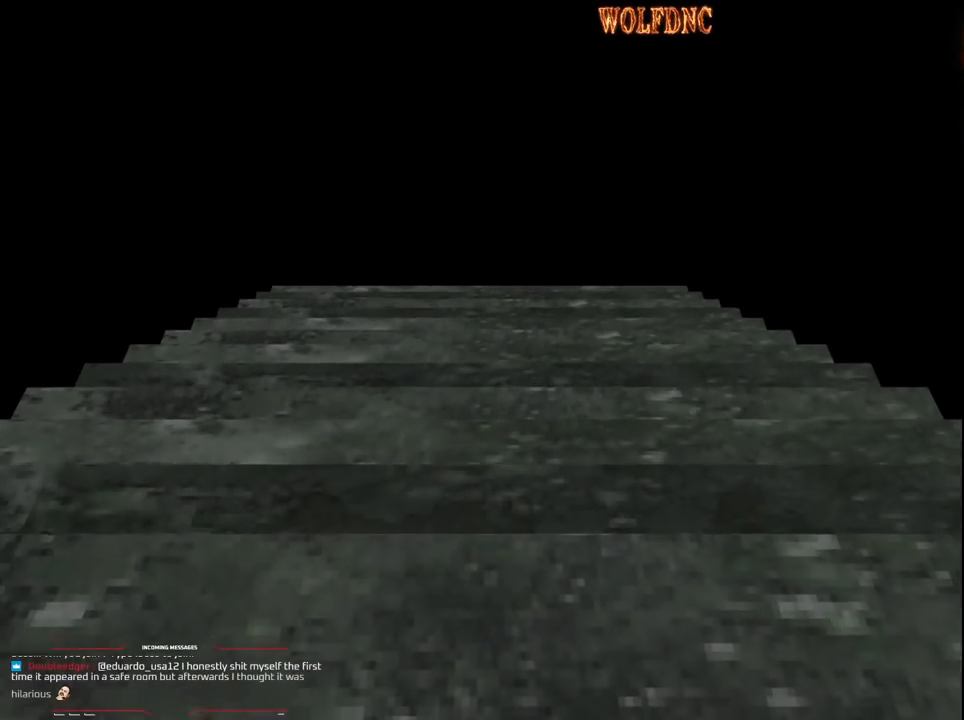
{"buttons": [], "events": []}
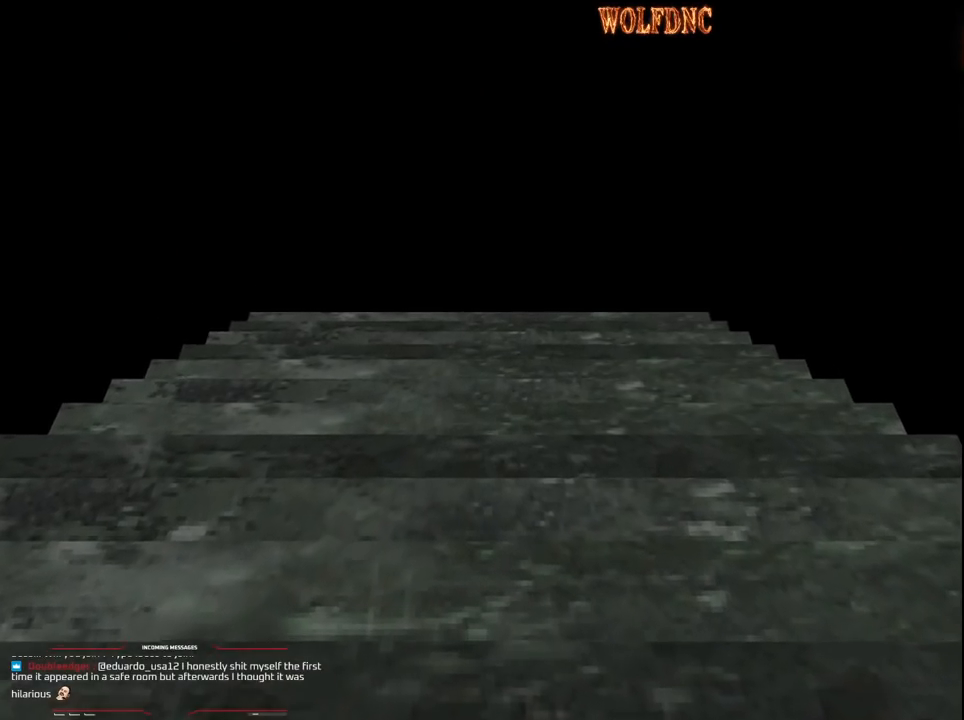
{"buttons": [], "events": []}
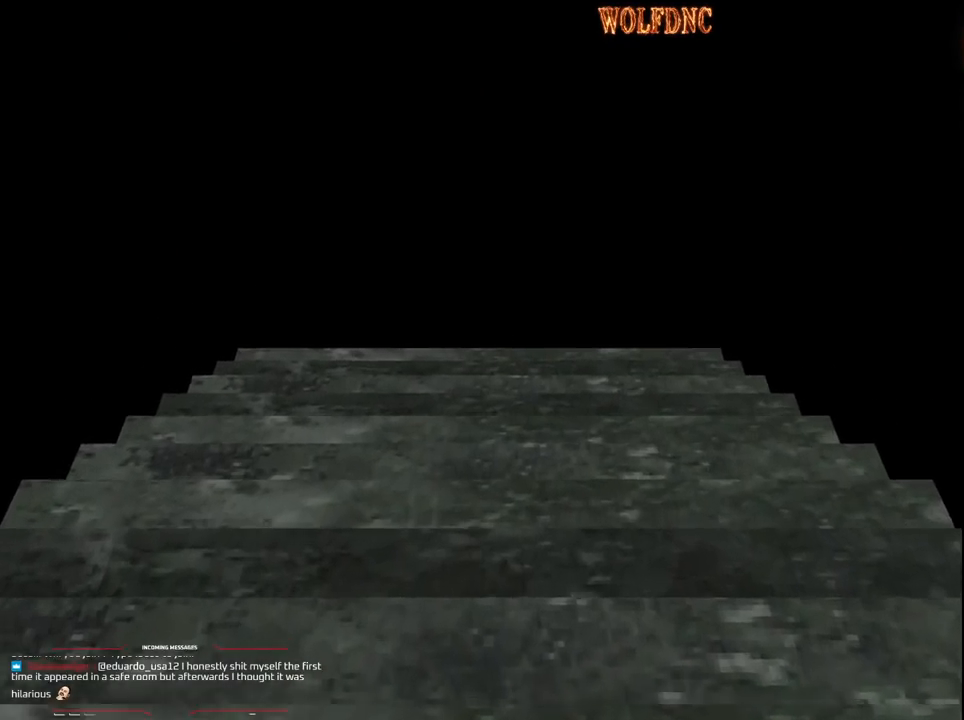
{"buttons": ["SQUARE", "DPAD_UP"], "events": [[50, "CROSS", "down"], [50, "DPAD_UP", "down"], [100, "CROSS", "up"], [100, "SQUARE", "down"]]}
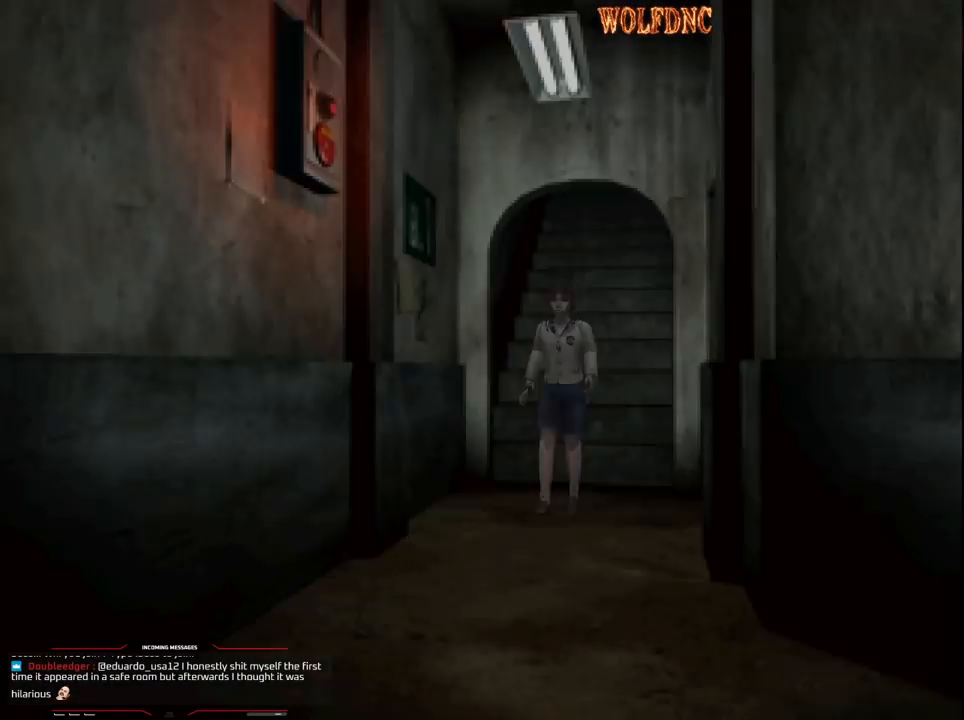
{"buttons": ["SQUARE", "DPAD_UP", "DPAD_LEFT"], "events": [[317, "DPAD_LEFT", "down"]]}
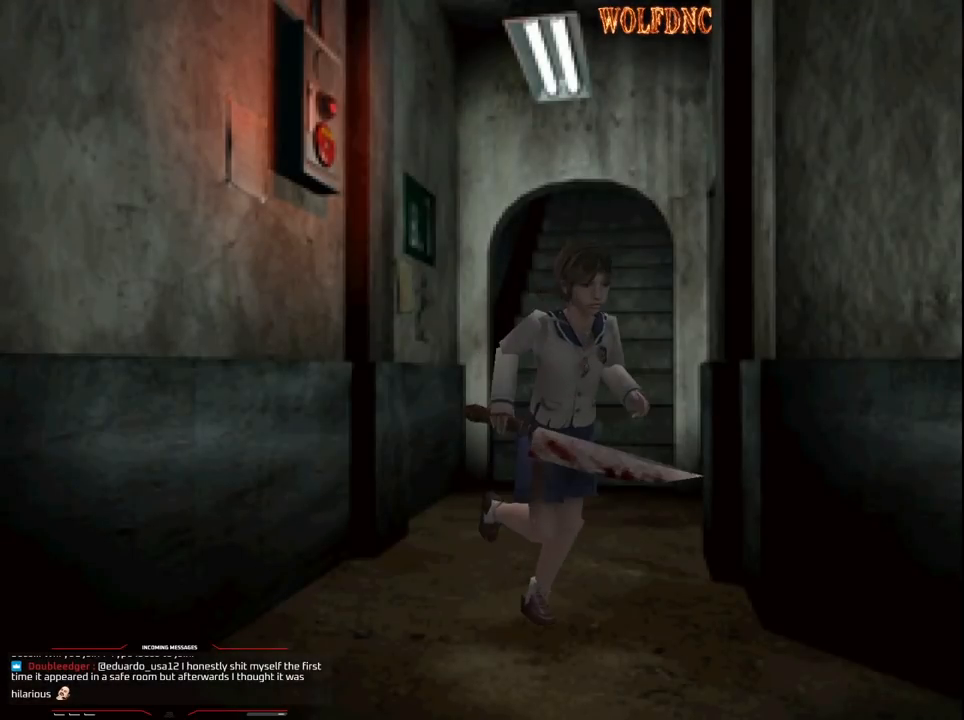
{"buttons": ["SQUARE", "DPAD_UP"], "events": [[417, "DPAD_LEFT", "up"]]}
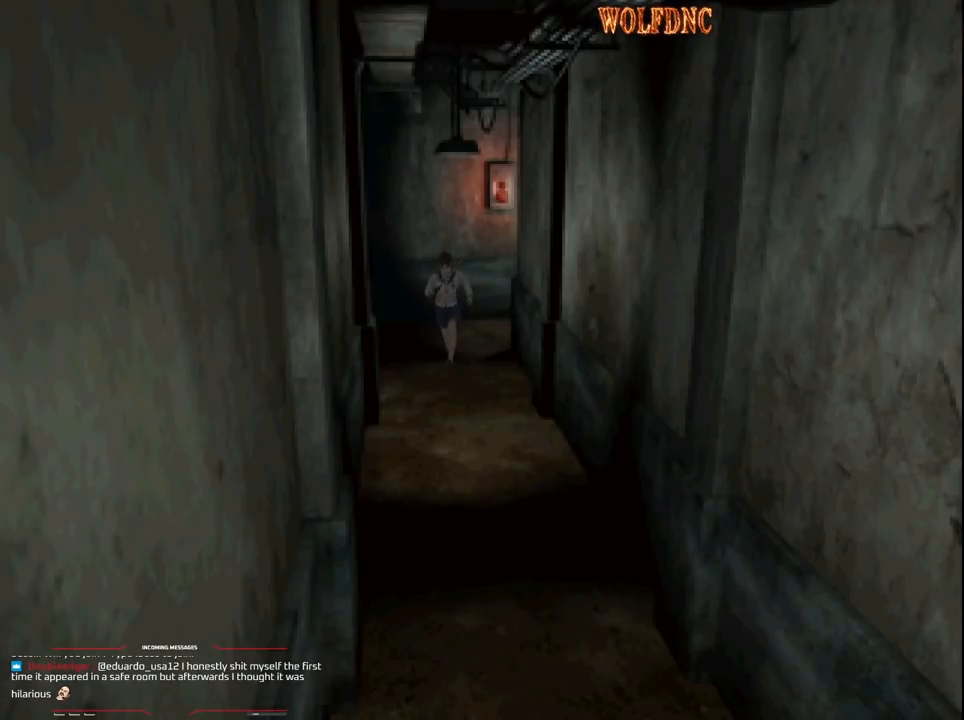
{"buttons": ["SQUARE", "DPAD_UP"], "events": [[200, "DPAD_LEFT", "down"], [250, "DPAD_LEFT", "up"]]}
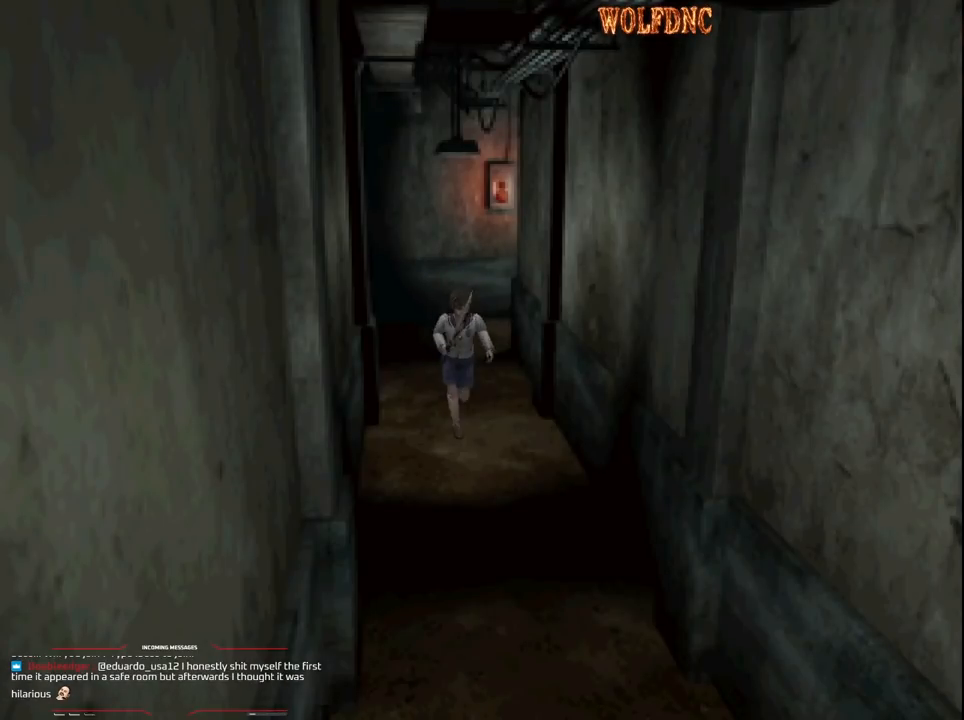
{"buttons": ["SQUARE", "DPAD_UP"], "events": []}
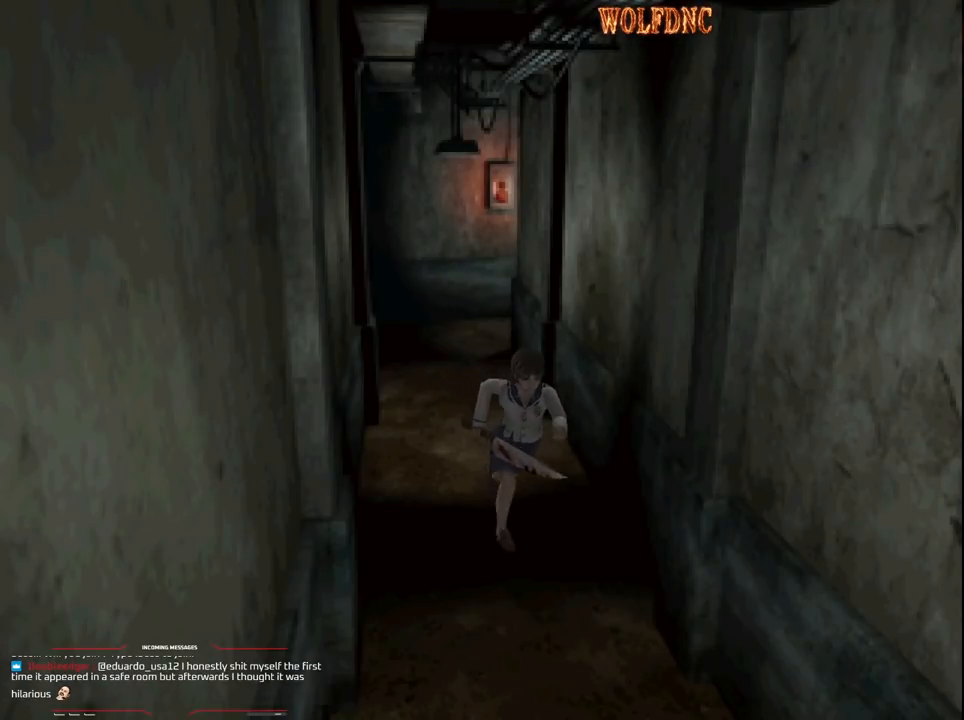
{"buttons": ["SQUARE", "DPAD_UP"], "events": []}
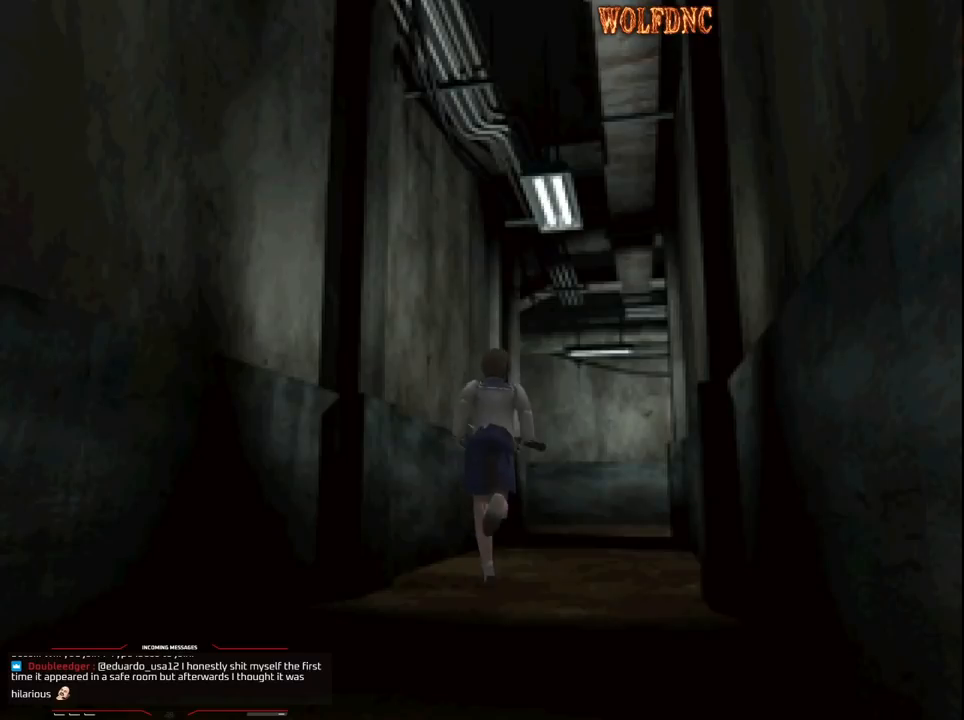
{"buttons": ["SQUARE", "DPAD_UP", "DPAD_RIGHT"], "events": [[433, "DPAD_RIGHT", "down"]]}
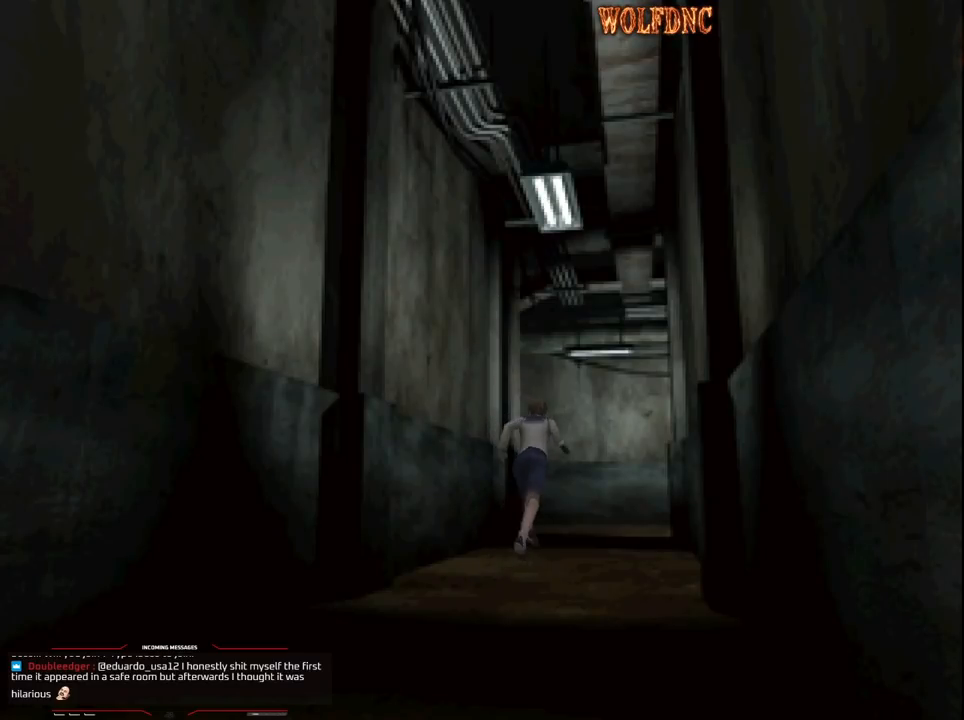
{"buttons": ["SQUARE", "DPAD_UP"], "events": [[33, "DPAD_RIGHT", "up"]]}
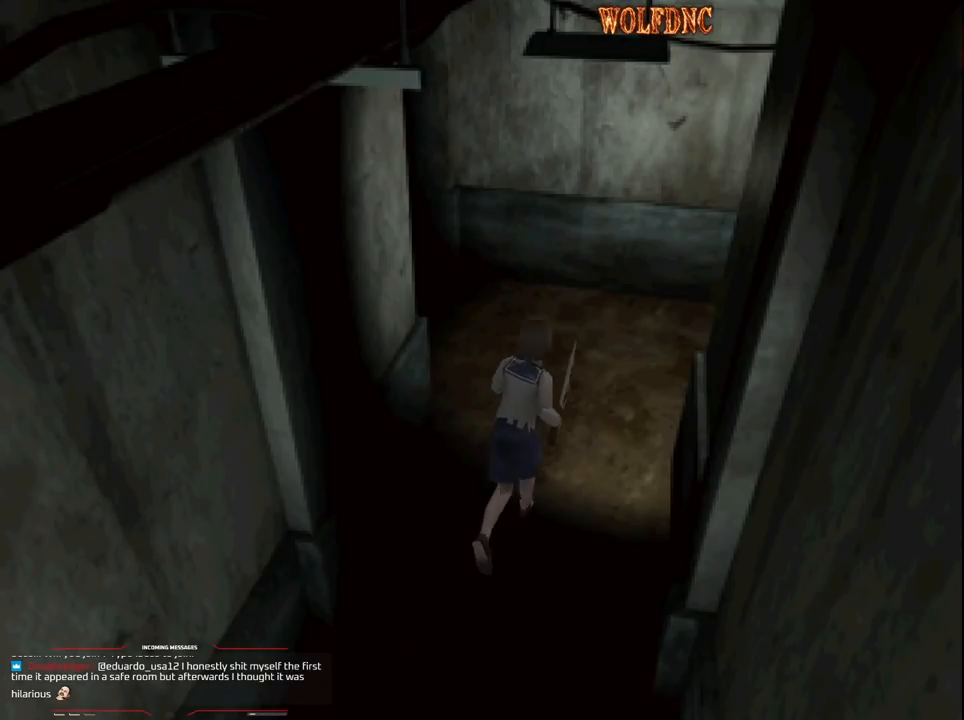
{"buttons": ["SQUARE", "DPAD_UP", "DPAD_RIGHT"], "events": [[133, "DPAD_RIGHT", "down"]]}
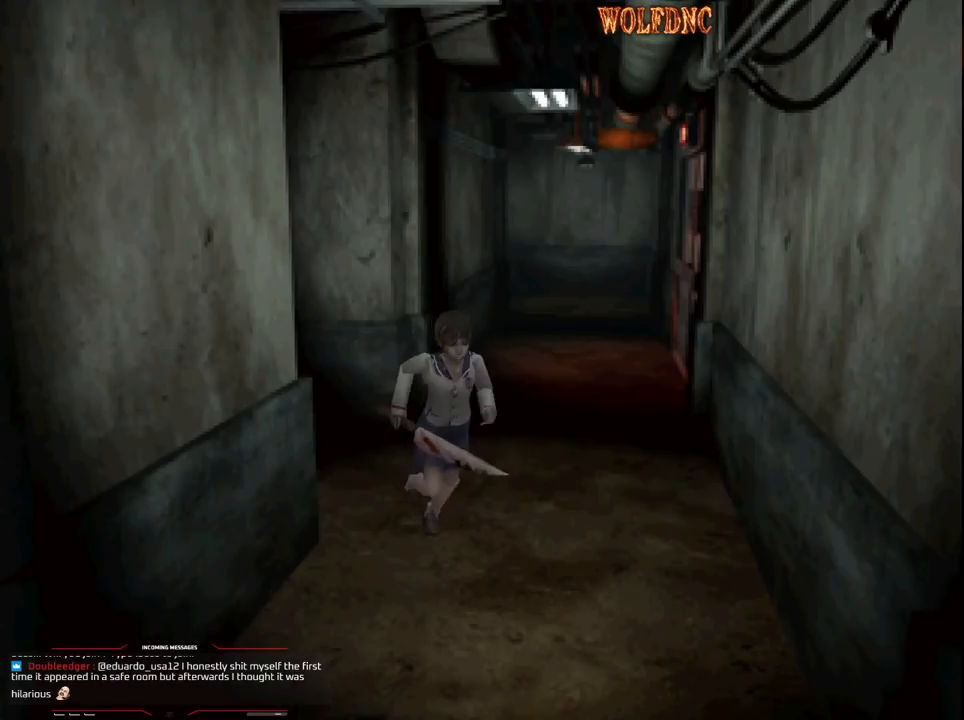
{"buttons": ["SQUARE", "DPAD_UP"], "events": [[200, "DPAD_RIGHT", "up"]]}
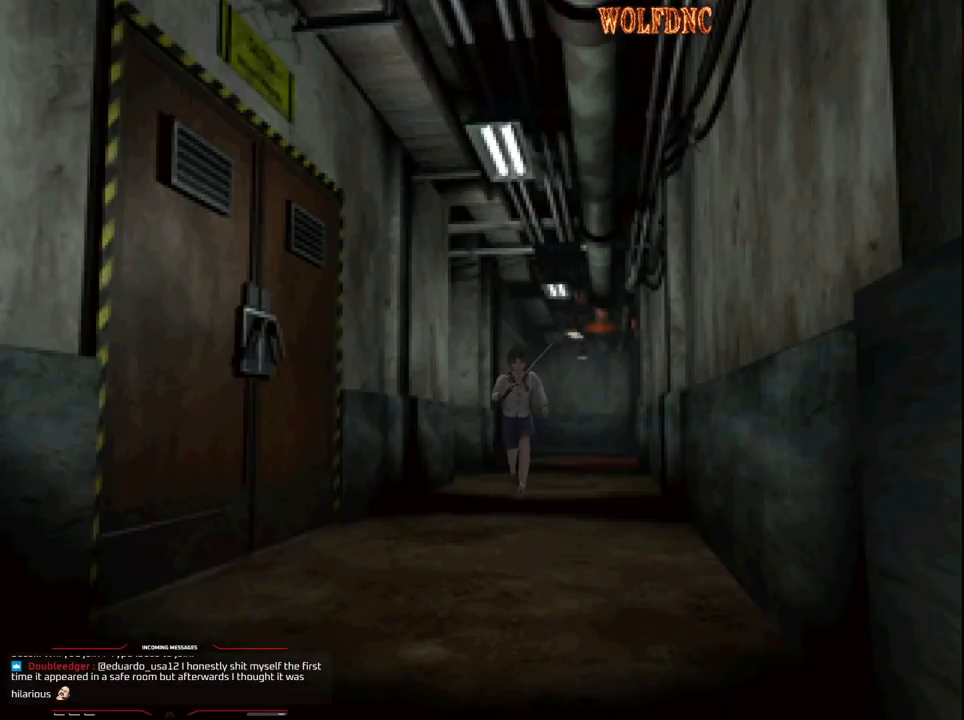
{"buttons": ["SQUARE", "DPAD_UP"], "events": []}
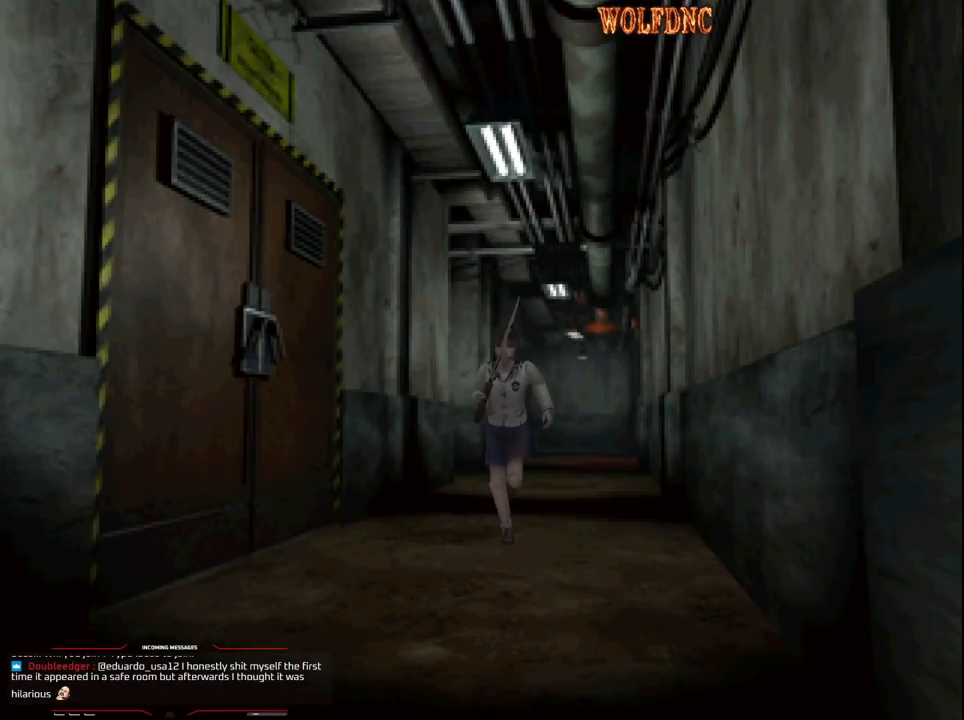
{"buttons": ["SQUARE", "DPAD_UP"], "events": []}
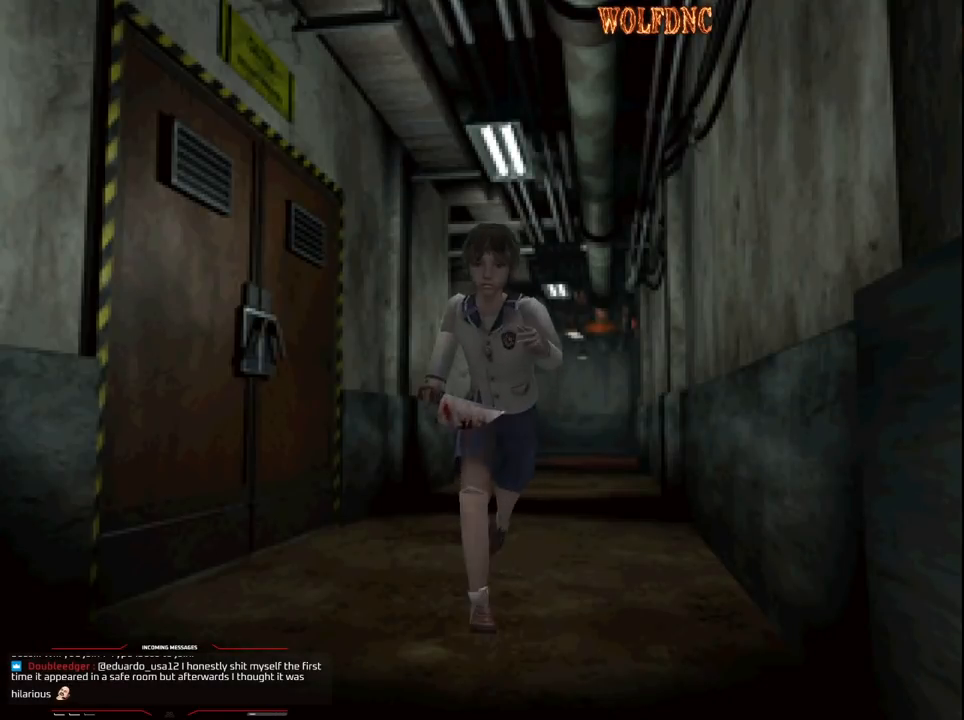
{"buttons": ["SQUARE", "DPAD_UP"], "events": []}
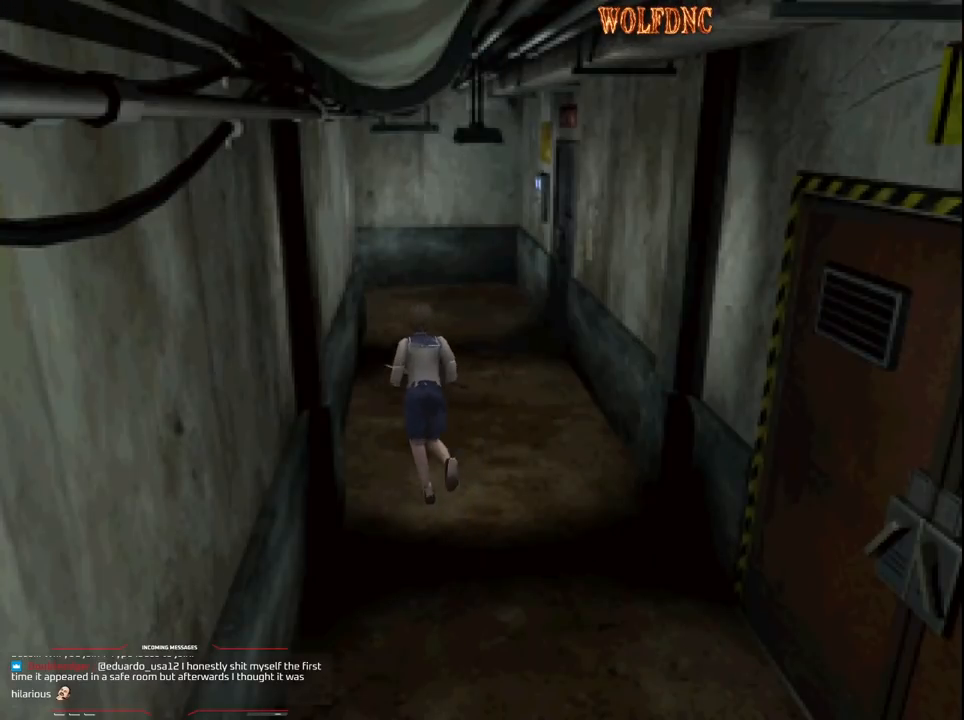
{"buttons": ["SQUARE", "DPAD_UP"], "events": []}
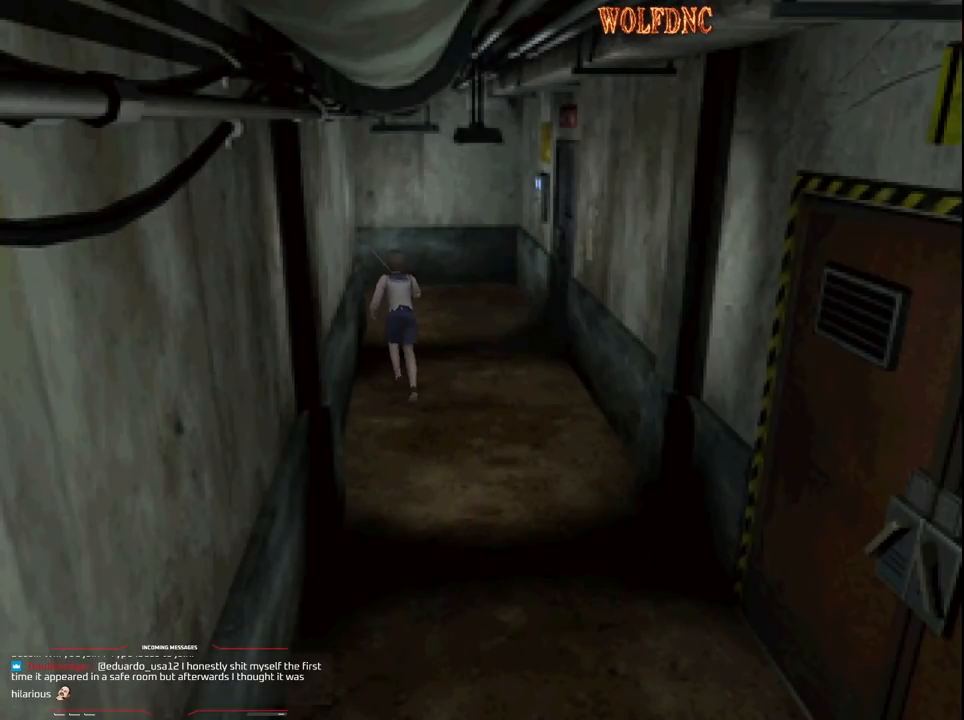
{"buttons": ["SQUARE", "DPAD_UP"], "events": []}
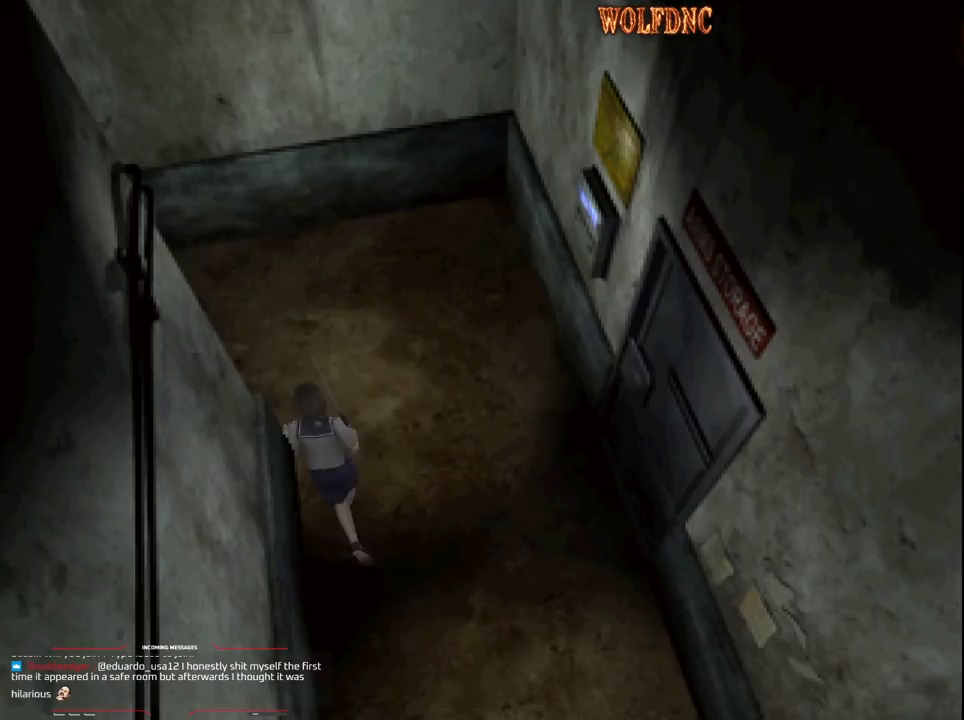
{"buttons": ["SQUARE", "DPAD_UP", "DPAD_LEFT"], "events": [[67, "DPAD_LEFT", "down"]]}
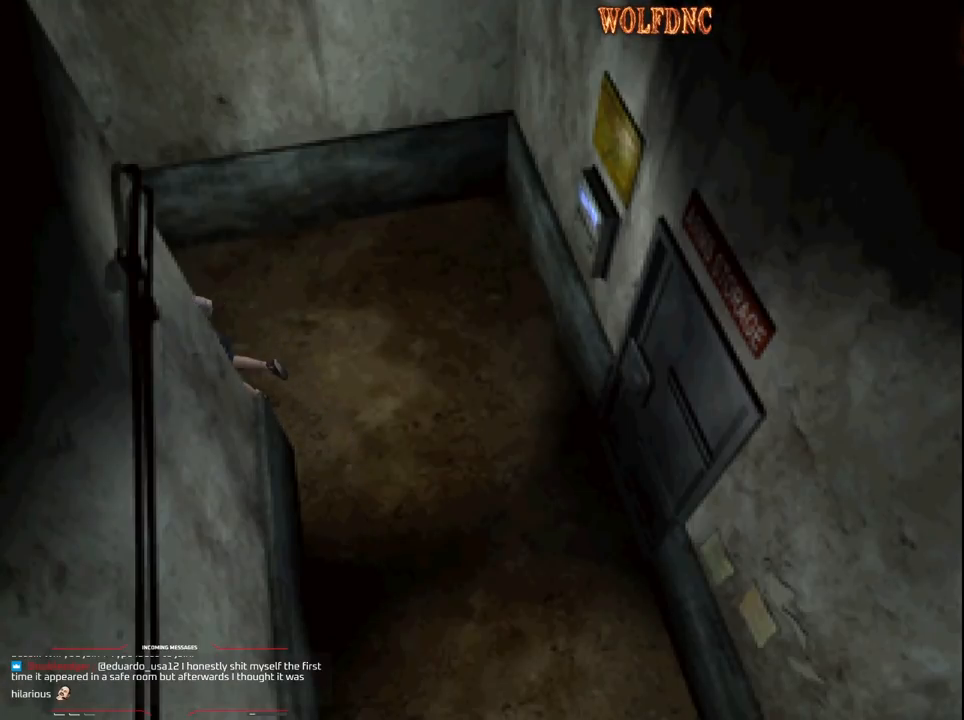
{"buttons": ["SQUARE", "DPAD_UP", "DPAD_RIGHT"], "events": [[67, "DPAD_LEFT", "up"], [500, "DPAD_RIGHT", "down"]]}